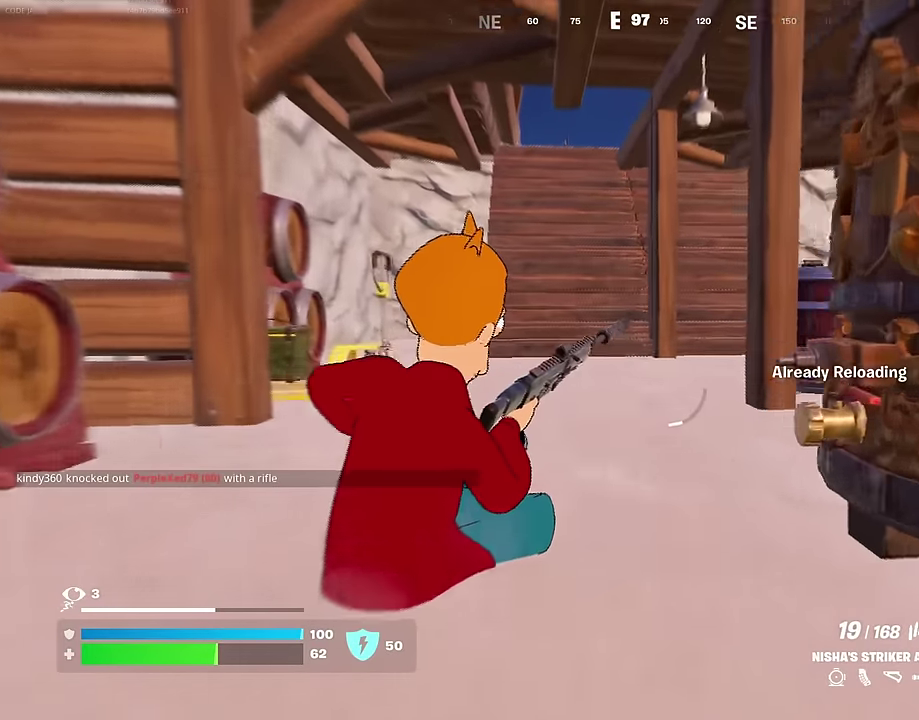
Gameplay with a controller (PlayStation layout); each line is a JSON object with the inputs held at the frame after it (dt_ms = milliseconds from this image to that frame). "events" lists button and stick changes between this image and that frame as [ms after this image, input, new state], when the widget could be followed in between. Not read: L1.
{"dt_ms": 500, "buttons": [], "left_stick": "up", "right_stick": "center", "events": []}
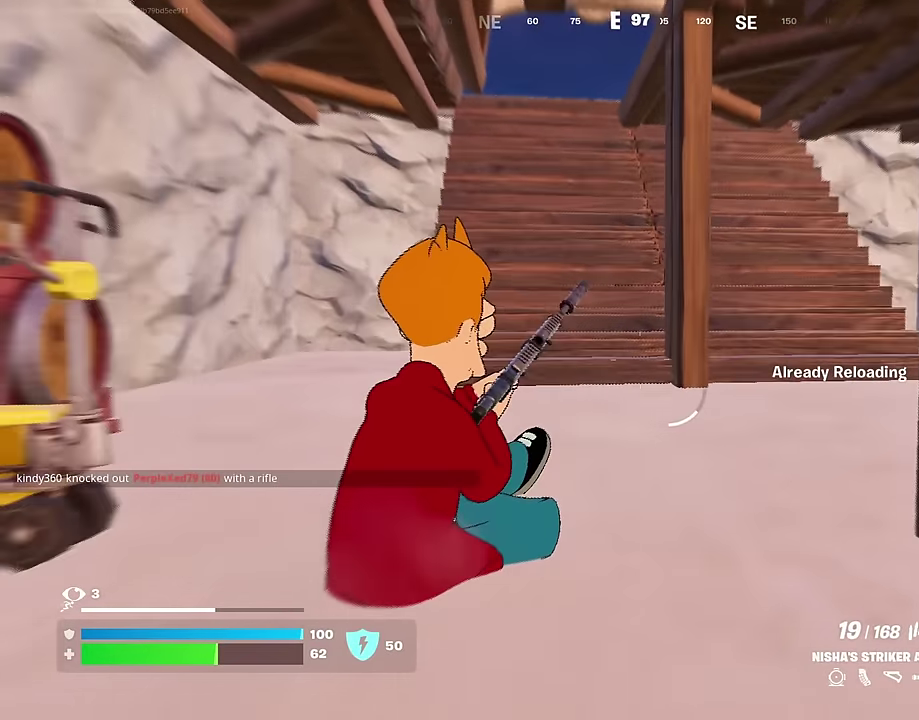
{"dt_ms": 400, "buttons": [], "left_stick": "up", "right_stick": "center", "events": []}
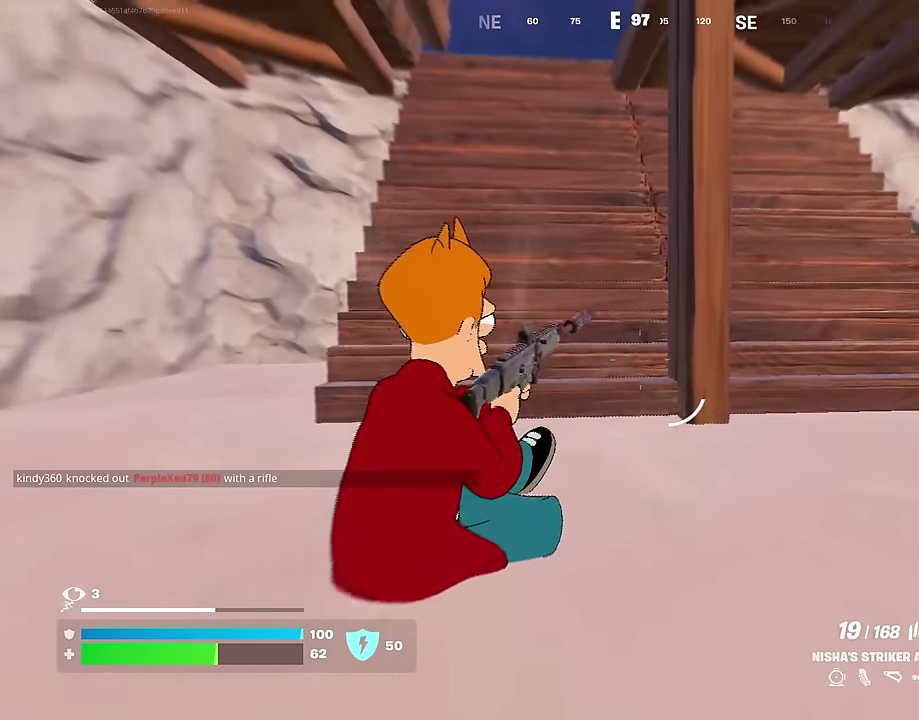
{"dt_ms": 600, "buttons": [], "left_stick": "up-left", "right_stick": "center", "events": [[17, "CROSS", "down"], [100, "CROSS", "up"], [133, "left_stick", "up-left"]]}
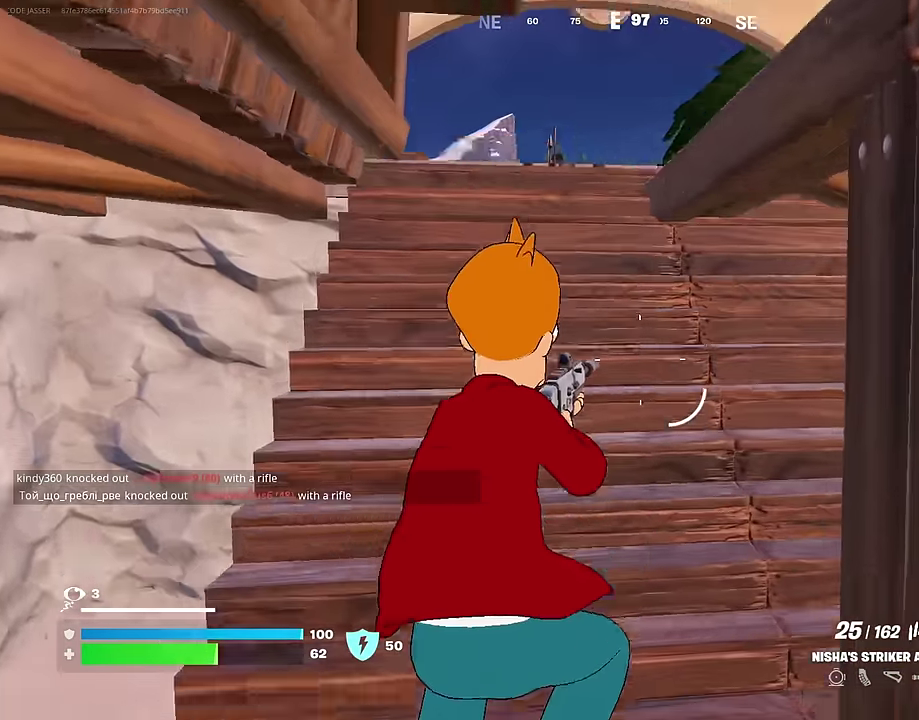
{"dt_ms": 400, "buttons": [], "left_stick": "up", "right_stick": "center", "events": [[83, "left_stick", "up"], [317, "CROSS", "down"], [400, "CROSS", "up"]]}
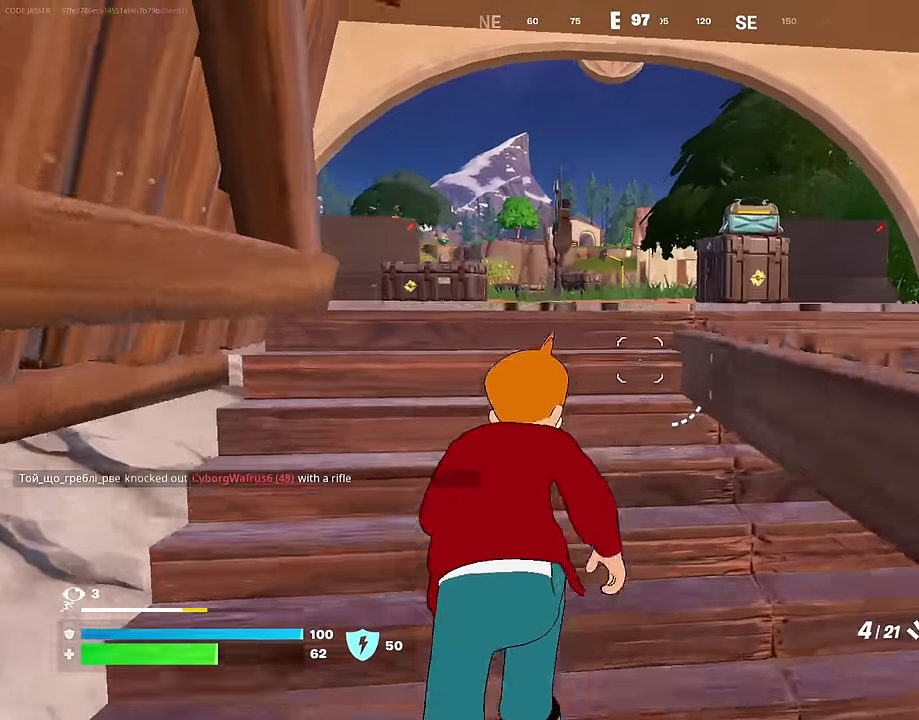
{"dt_ms": 600, "buttons": [], "left_stick": "up-right", "right_stick": "center", "events": [[600, "left_stick", "up-right"]]}
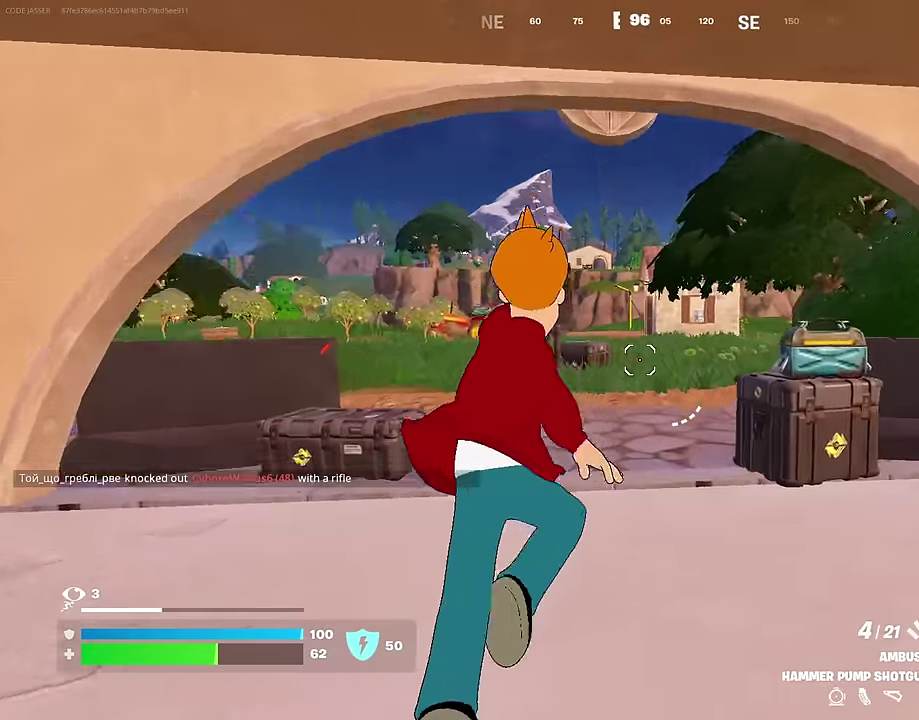
{"dt_ms": 400, "buttons": [], "left_stick": "up-right", "right_stick": "center", "events": [[17, "right_stick", "left"], [117, "right_stick", "center"], [217, "right_stick", "left"], [333, "right_stick", "center"]]}
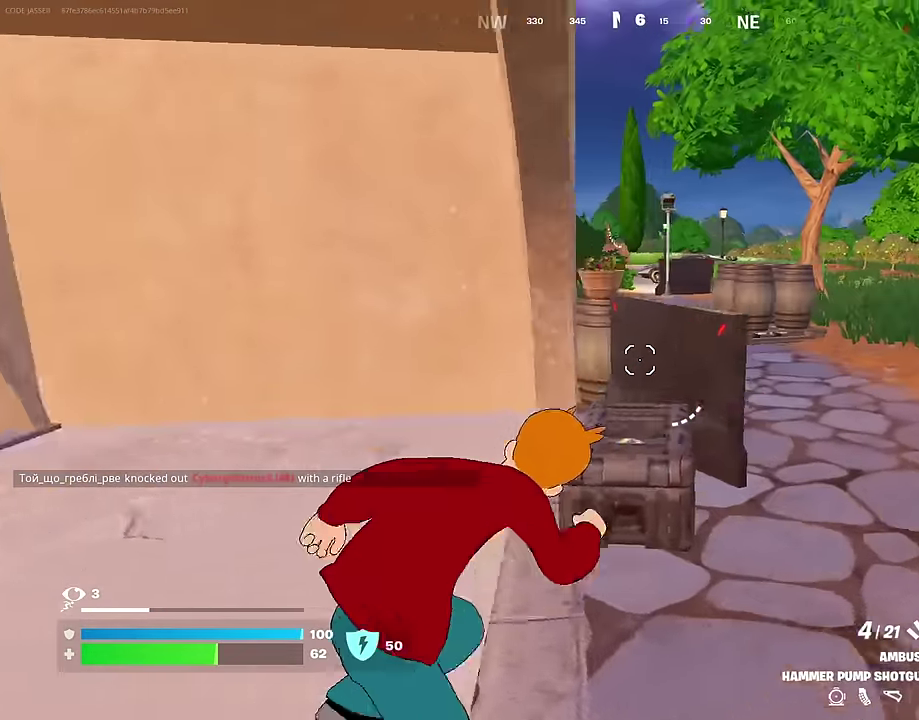
{"dt_ms": 600, "buttons": [], "left_stick": "up-left", "right_stick": "center", "events": [[83, "left_stick", "right"], [200, "left_stick", "up-right"], [367, "left_stick", "up"], [450, "left_stick", "up-left"]]}
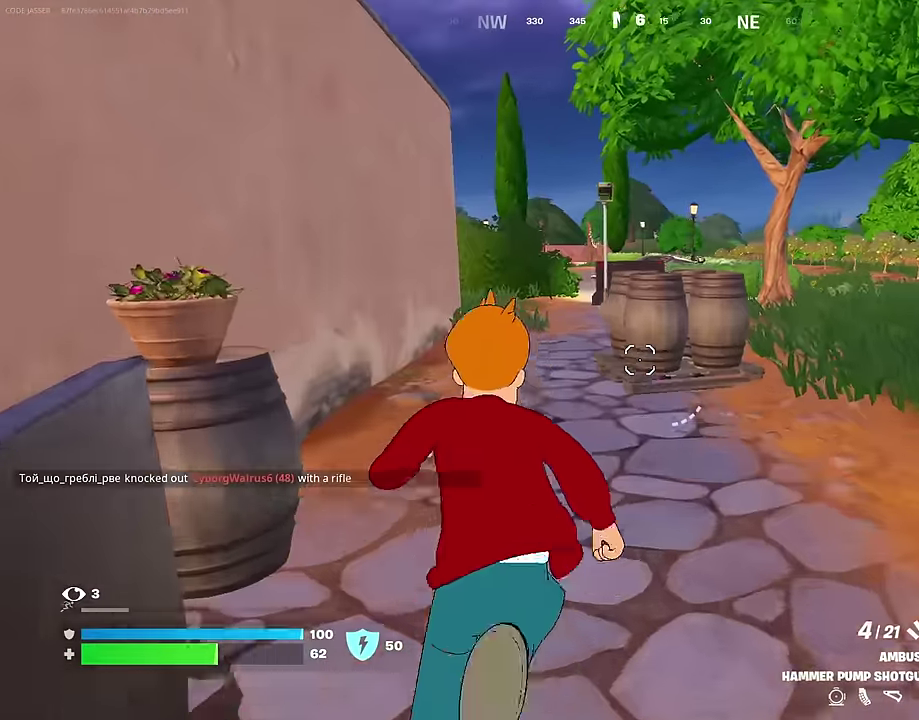
{"dt_ms": 400, "buttons": [], "left_stick": "up", "right_stick": "center", "events": [[100, "left_stick", "up"], [100, "right_stick", "up"], [117, "CROSS", "down"], [150, "left_stick", "up-left"], [217, "CROSS", "up"], [267, "right_stick", "down-left"], [350, "left_stick", "up"], [350, "right_stick", "center"]]}
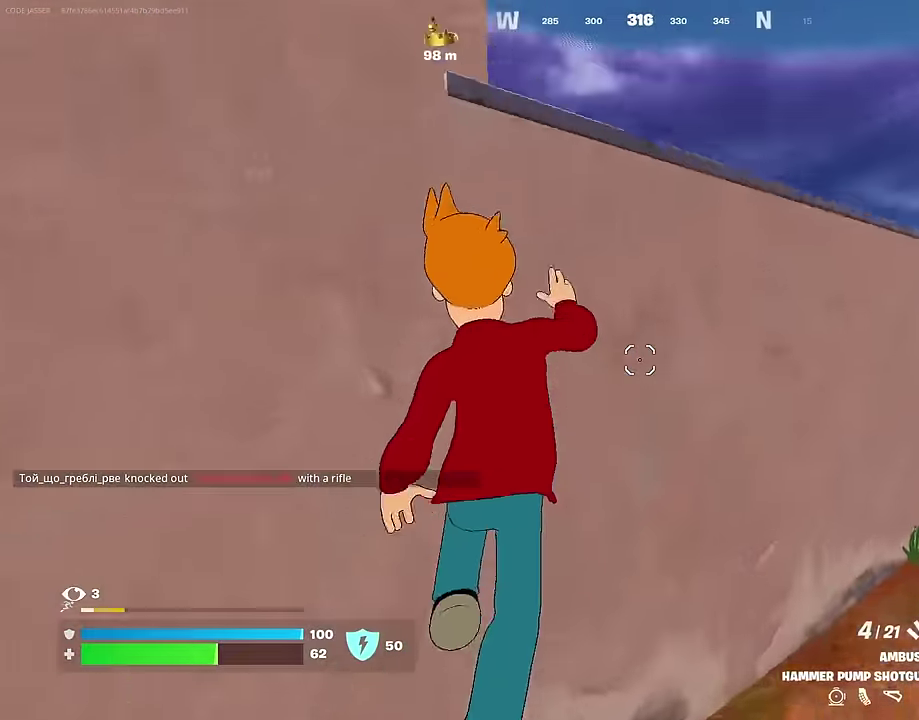
{"dt_ms": 600, "buttons": [], "left_stick": "up", "right_stick": "center", "events": [[33, "left_stick", "up-right"], [67, "right_stick", "up-left"], [100, "left_stick", "up"], [133, "right_stick", "center"], [150, "CROSS", "down"], [183, "left_stick", "center"], [233, "CROSS", "up"], [250, "right_stick", "down-left"], [333, "right_stick", "center"], [433, "left_stick", "up"]]}
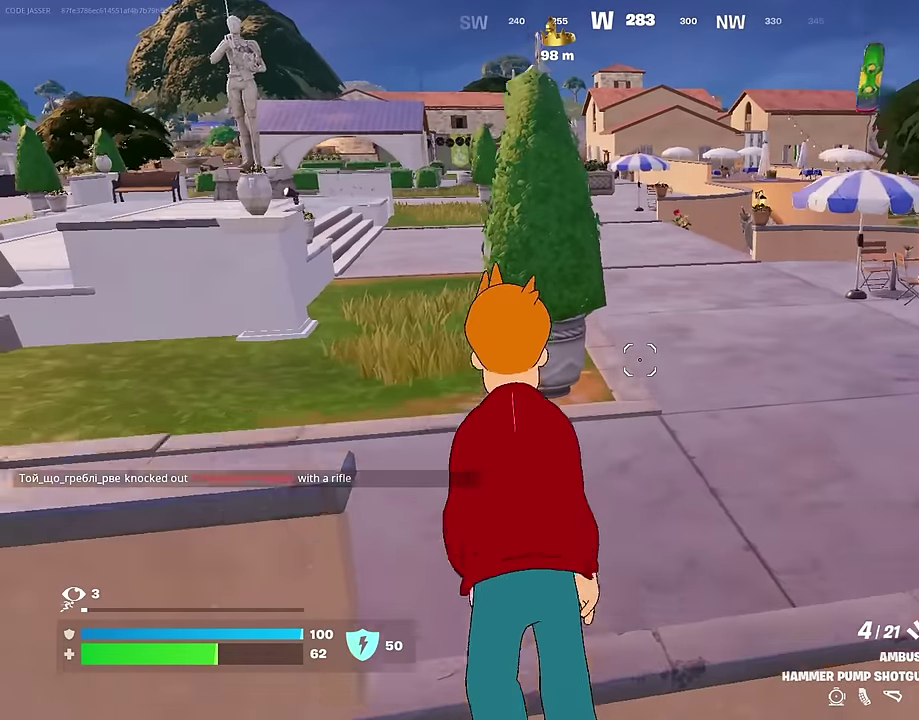
{"dt_ms": 300, "buttons": [], "left_stick": "up", "right_stick": "center", "events": []}
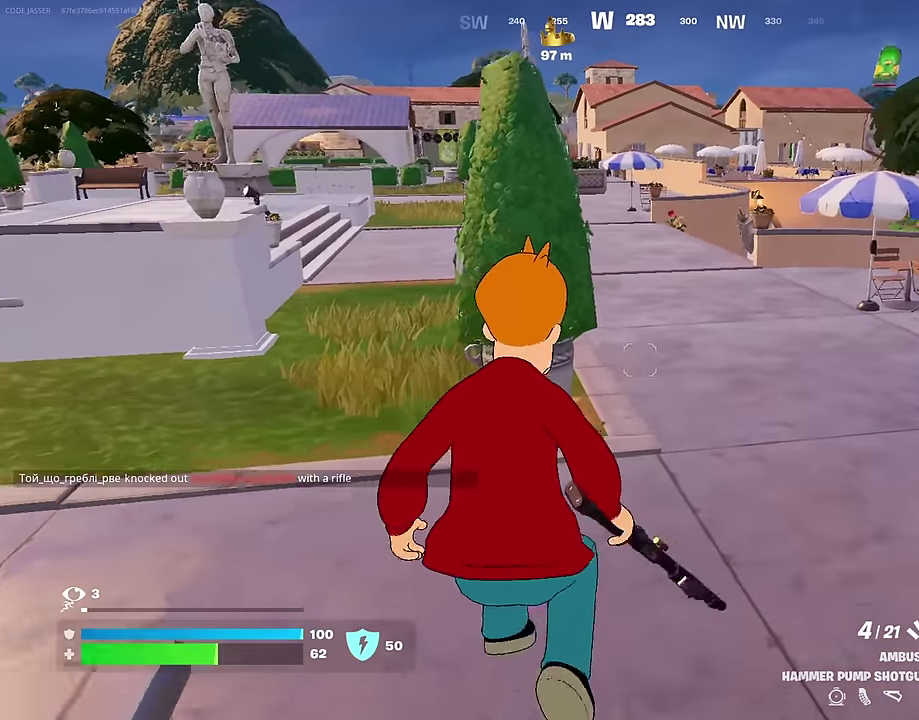
{"dt_ms": 700, "buttons": [], "left_stick": "up-right", "right_stick": "center", "events": [[183, "right_stick", "right"], [200, "left_stick", "up-left"], [267, "right_stick", "center"], [367, "SQUARE", "down"], [433, "SQUARE", "up"], [567, "left_stick", "up"], [650, "left_stick", "up-right"]]}
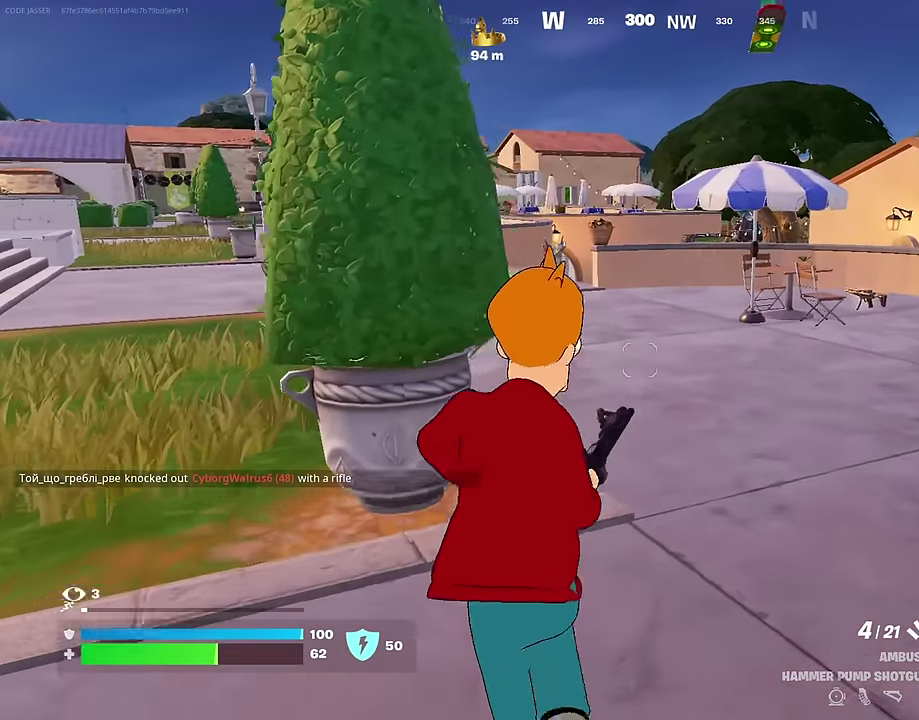
{"dt_ms": 300, "buttons": [], "left_stick": "up-right", "right_stick": "center", "events": [[33, "right_stick", "up-left"], [83, "right_stick", "left"], [217, "right_stick", "center"]]}
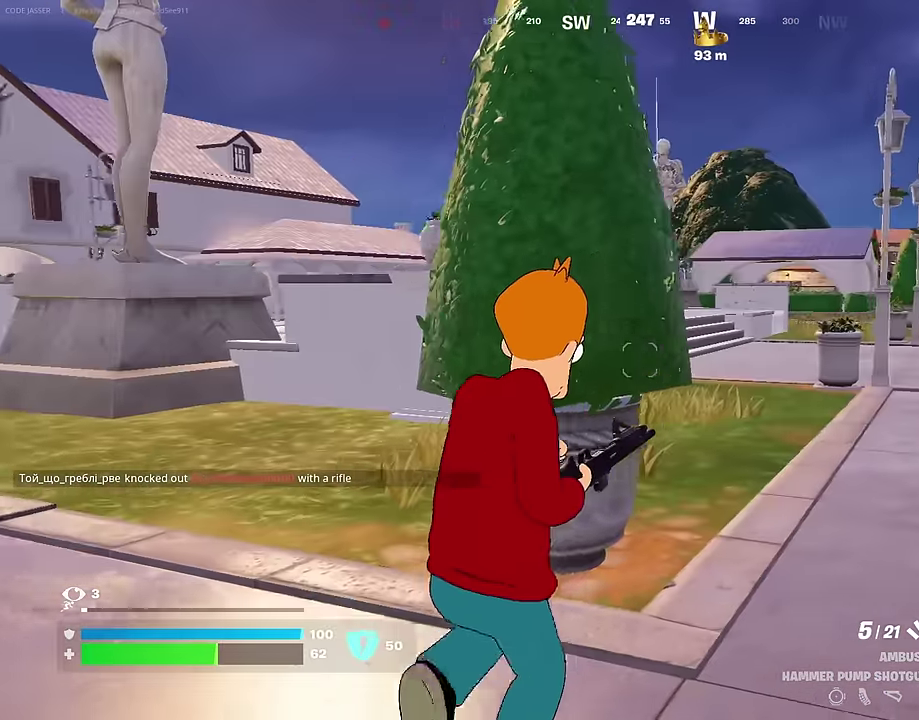
{"dt_ms": 700, "buttons": [], "left_stick": "up-right", "right_stick": "center", "events": []}
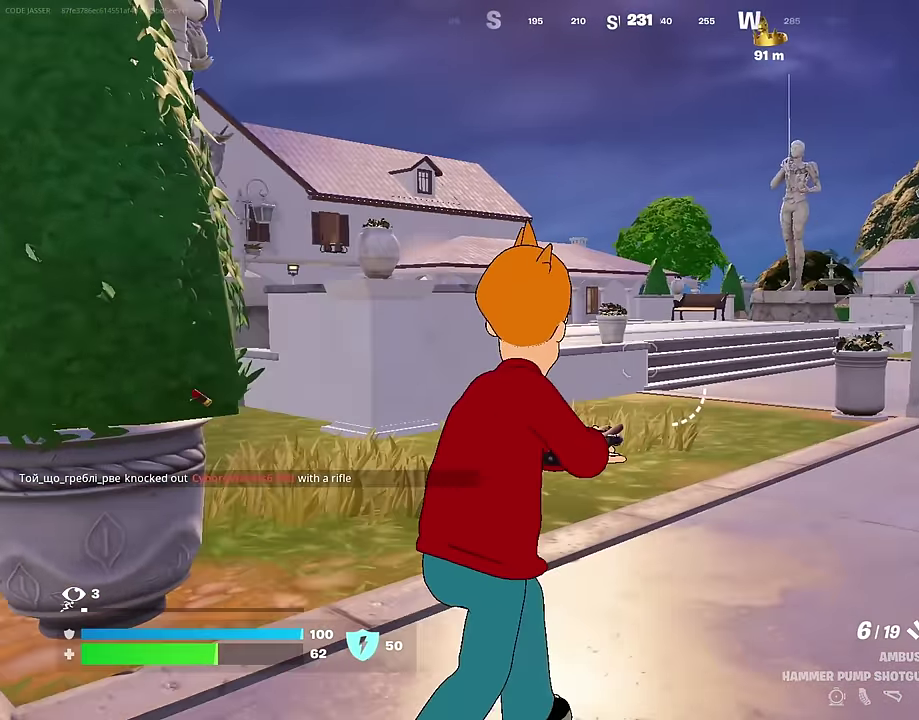
{"dt_ms": 300, "buttons": [], "left_stick": "center", "right_stick": "right"}
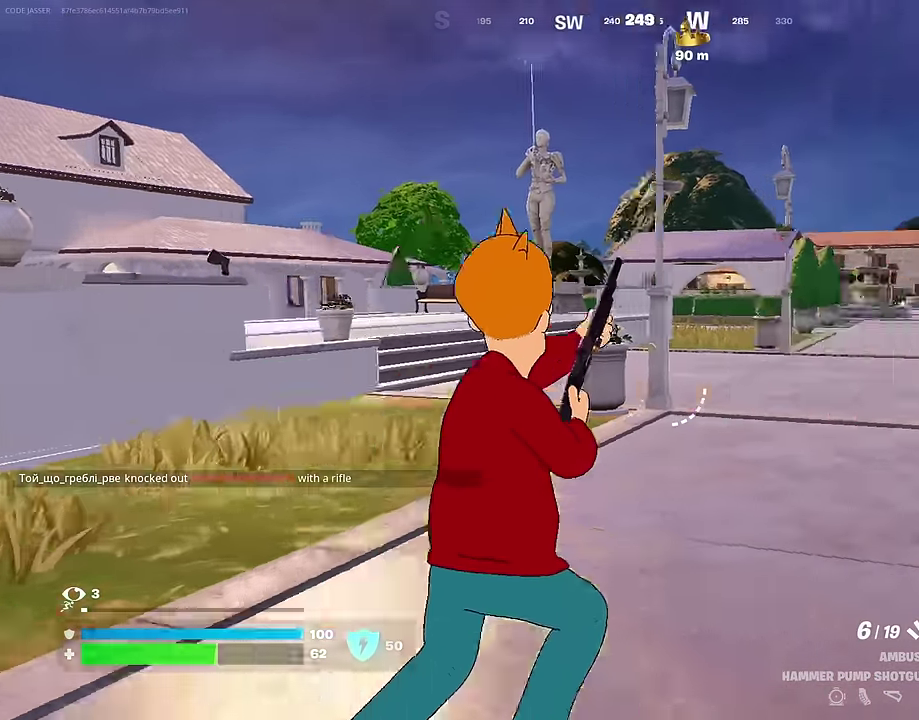
{"dt_ms": 900, "buttons": [], "left_stick": "up-left", "right_stick": "up"}
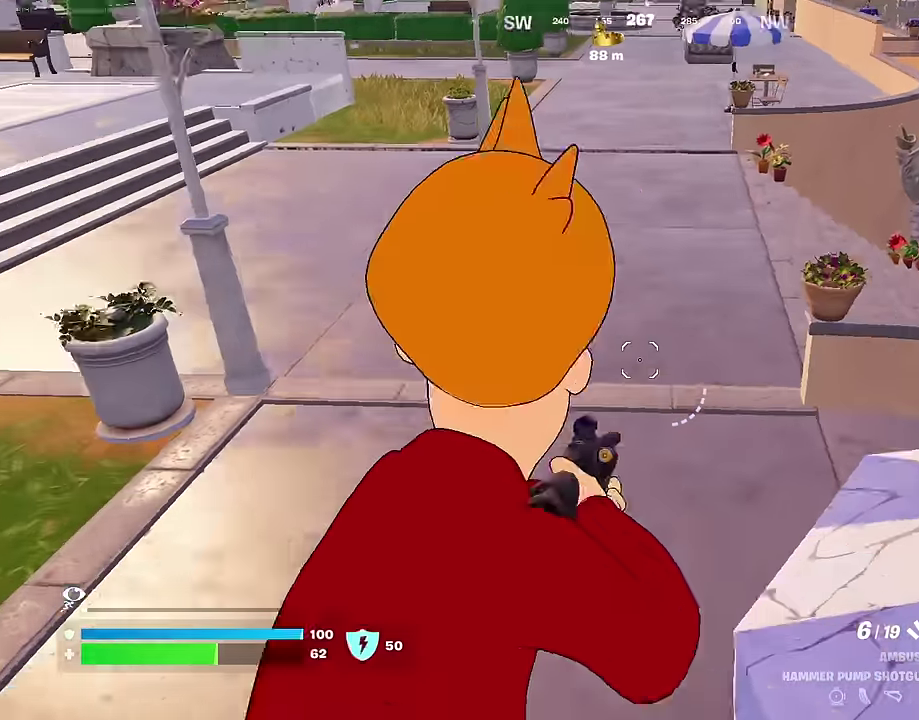
{"dt_ms": 300, "buttons": [], "left_stick": "up-left", "right_stick": "center", "events": [[17, "left_stick", "left"], [17, "right_stick", "center"], [83, "left_stick", "down-left"], [133, "right_stick", "up"], [200, "right_stick", "center"], [267, "left_stick", "up-left"]]}
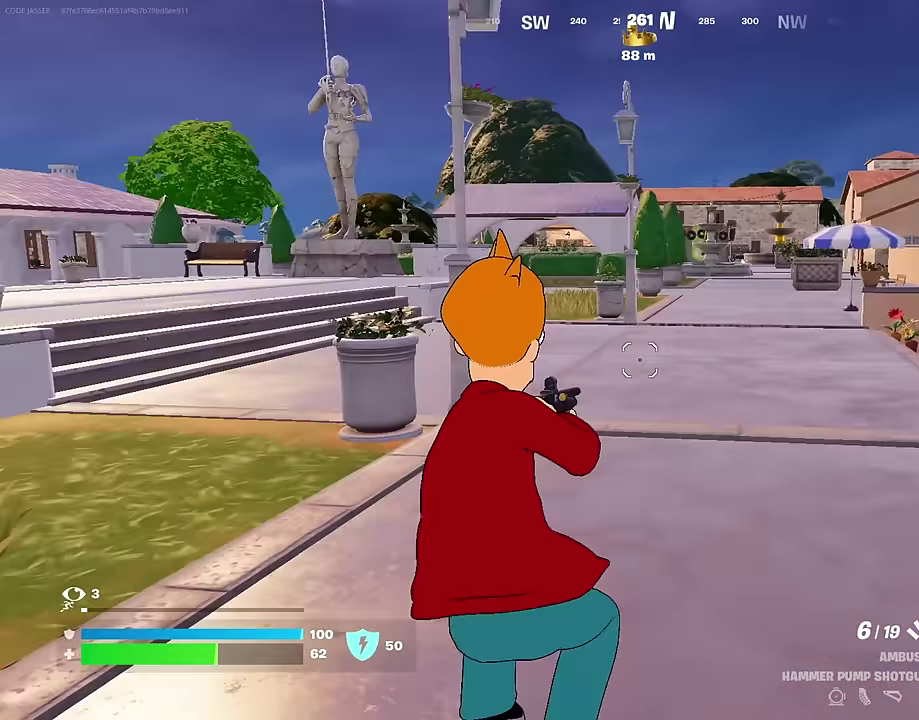
{"dt_ms": 700, "buttons": [], "left_stick": "up", "right_stick": "center", "events": [[400, "right_stick", "down-left"], [483, "right_stick", "center"], [567, "CROSS", "down"], [650, "CROSS", "up"], [683, "left_stick", "up"]]}
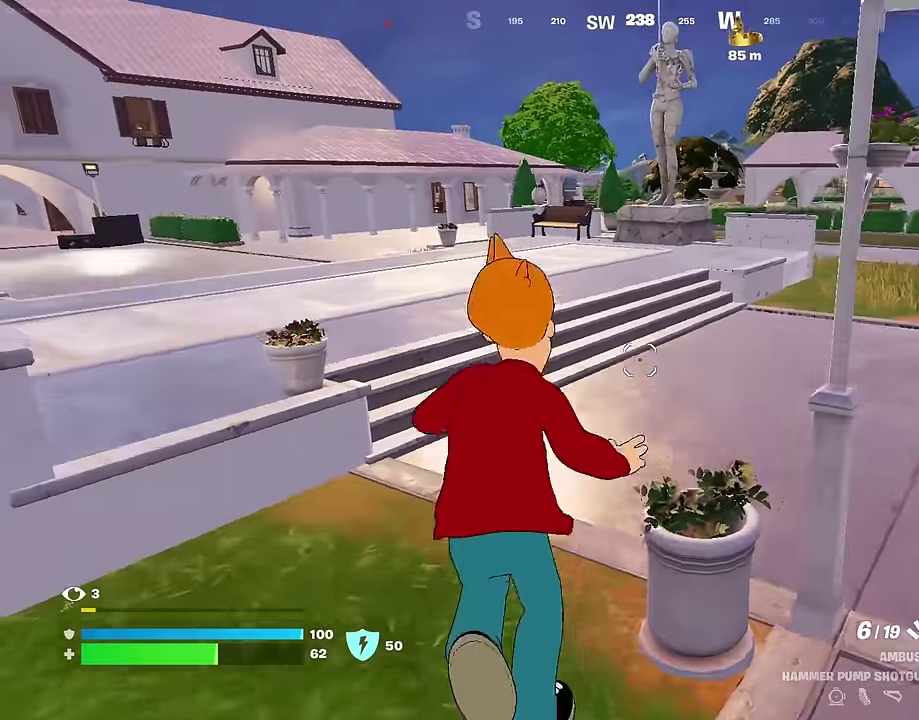
{"dt_ms": 300, "buttons": [], "left_stick": "up", "right_stick": "center", "events": []}
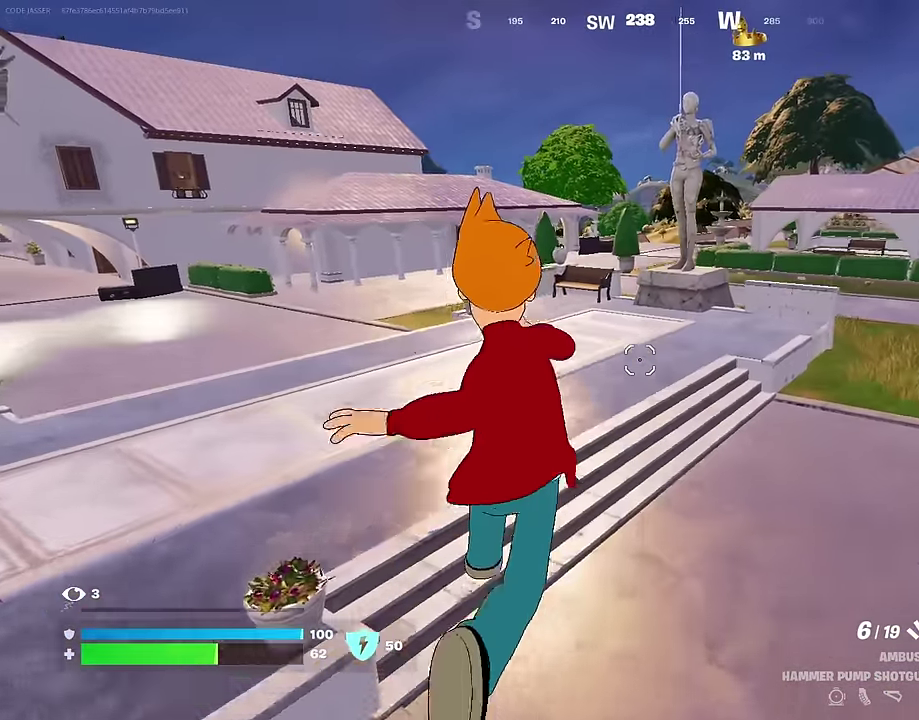
{"dt_ms": 700, "buttons": ["CROSS"], "left_stick": "up-left", "right_stick": "center", "events": [[267, "left_stick", "up-left"], [667, "CROSS", "down"]]}
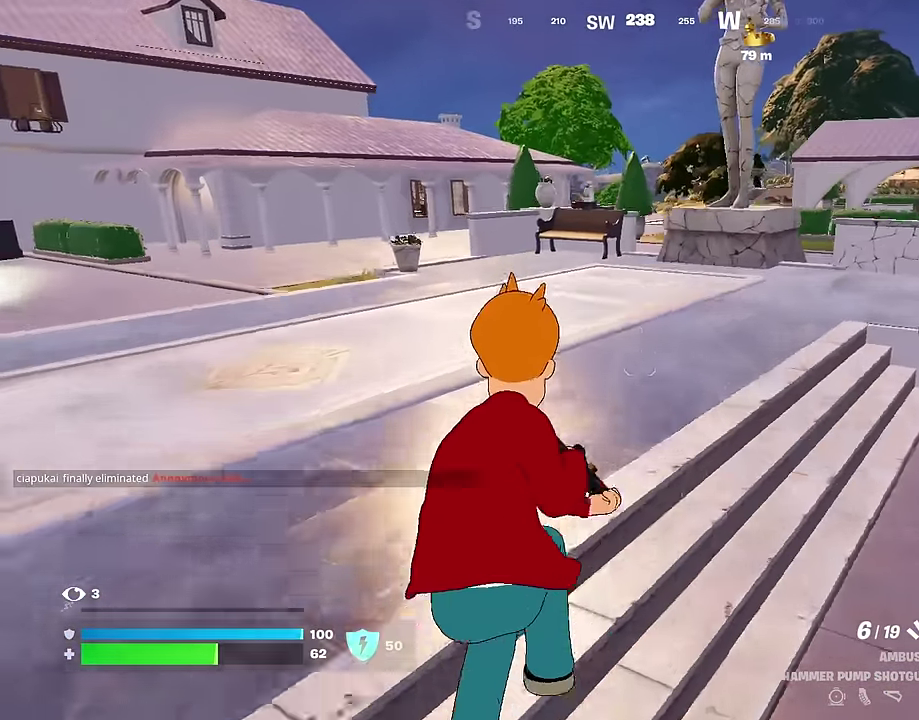
{"dt_ms": 300, "buttons": [], "left_stick": "up-left", "right_stick": "center", "events": [[67, "CROSS", "up"]]}
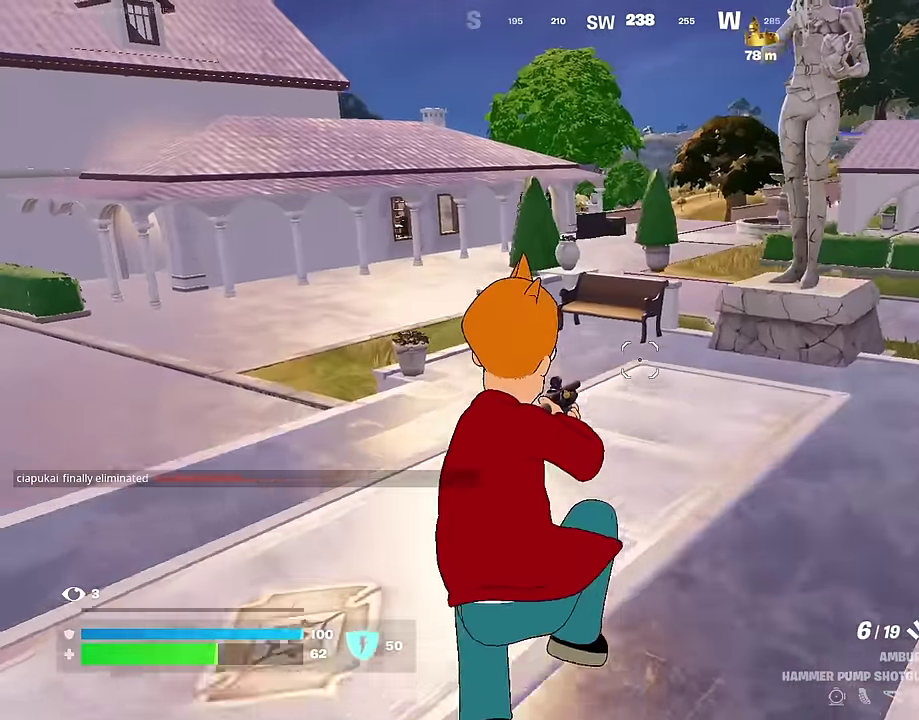
{"dt_ms": 600, "buttons": [], "left_stick": "up-left", "right_stick": "center", "events": [[450, "right_stick", "right"], [500, "right_stick", "center"]]}
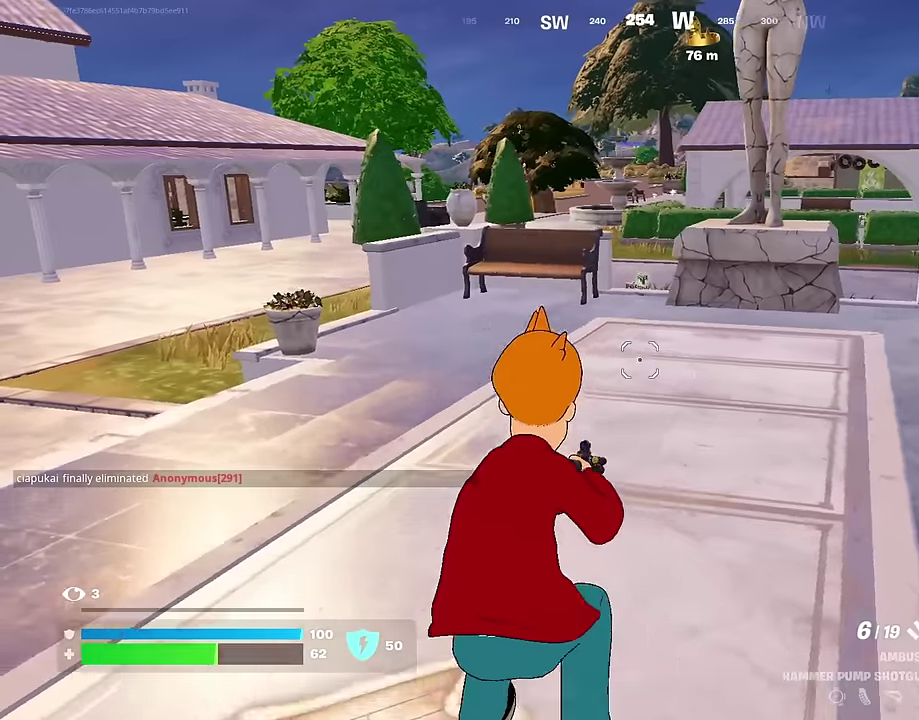
{"dt_ms": 400, "buttons": [], "left_stick": "up", "right_stick": "center", "events": [[200, "CROSS", "down"], [300, "CROSS", "up"], [383, "left_stick", "up"]]}
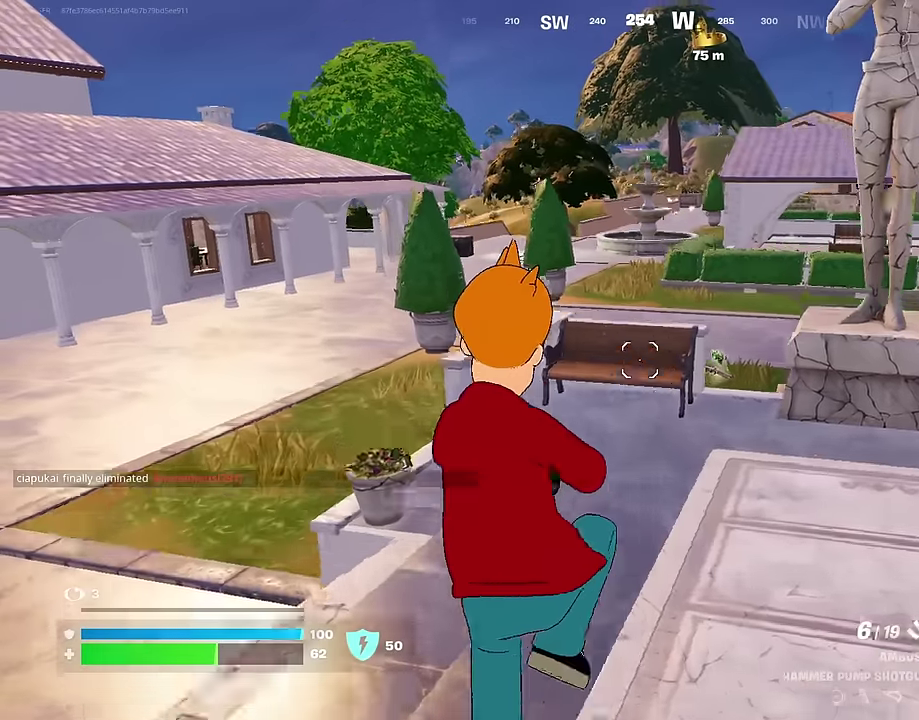
{"dt_ms": 600, "buttons": ["L3"], "left_stick": "up-right", "right_stick": "center"}
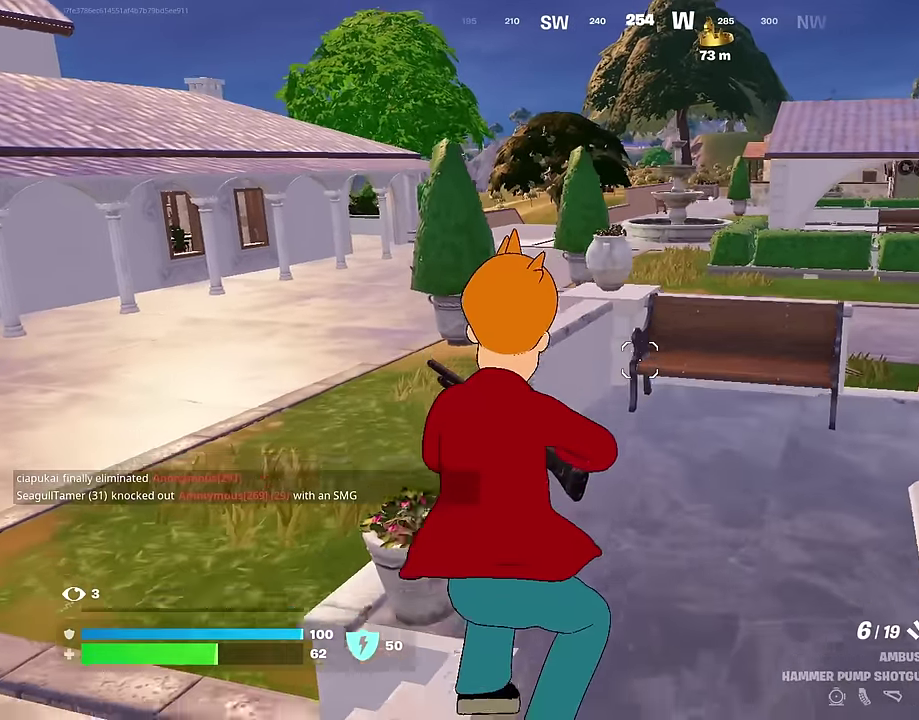
{"dt_ms": 400, "buttons": [], "left_stick": "up", "right_stick": "center"}
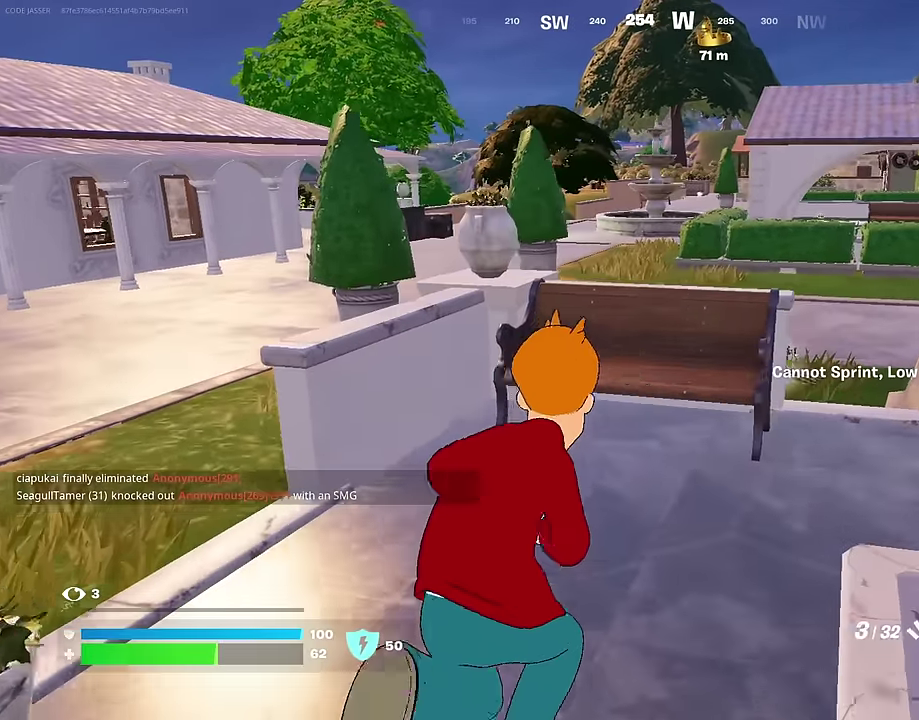
{"dt_ms": 600, "buttons": ["SQUARE"], "left_stick": "up", "right_stick": "center", "events": [[250, "CROSS", "down"], [367, "CROSS", "up"], [550, "SQUARE", "down"]]}
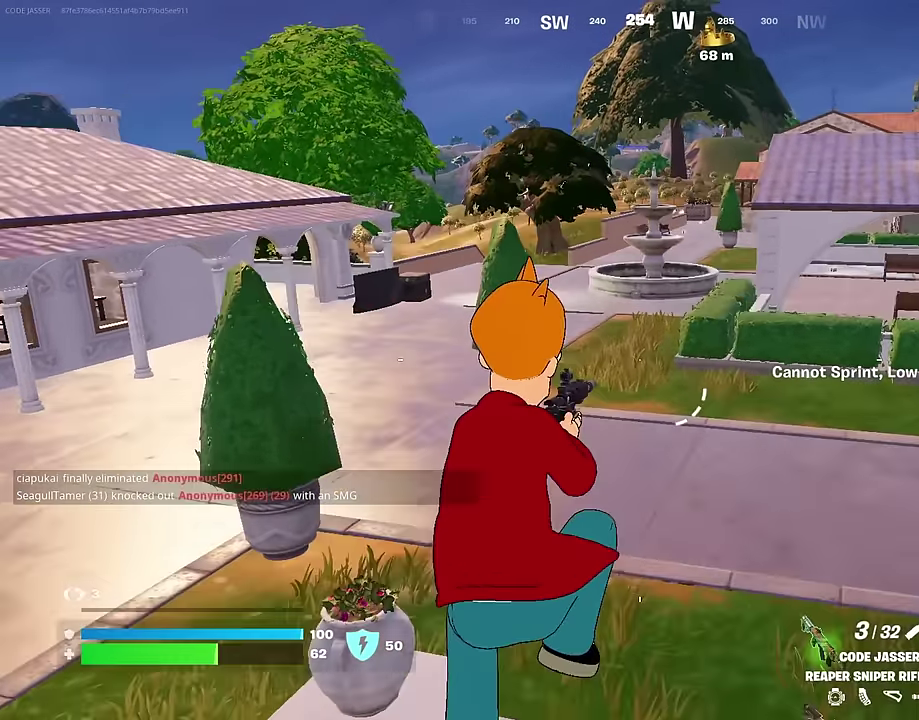
{"dt_ms": 400, "buttons": [], "left_stick": "up", "right_stick": "center", "events": [[83, "SQUARE", "up"], [250, "left_stick", "center"], [317, "left_stick", "up"]]}
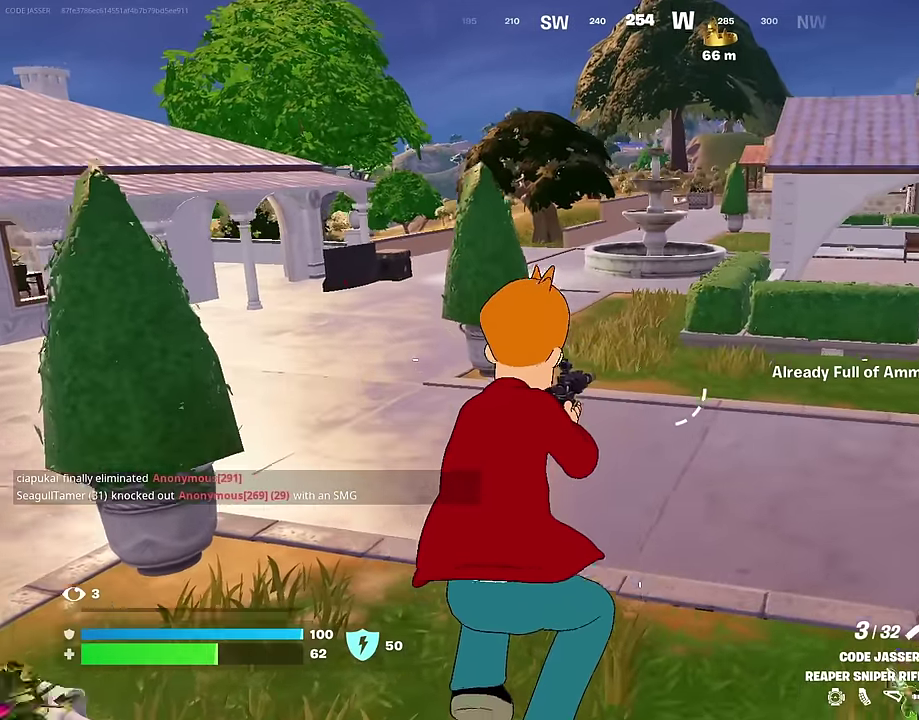
{"dt_ms": 600, "buttons": ["R2"], "left_stick": "up-right", "right_stick": "center", "events": [[250, "left_stick", "up-right"], [350, "CROSS", "down"], [467, "CROSS", "up"], [517, "R2", "down"]]}
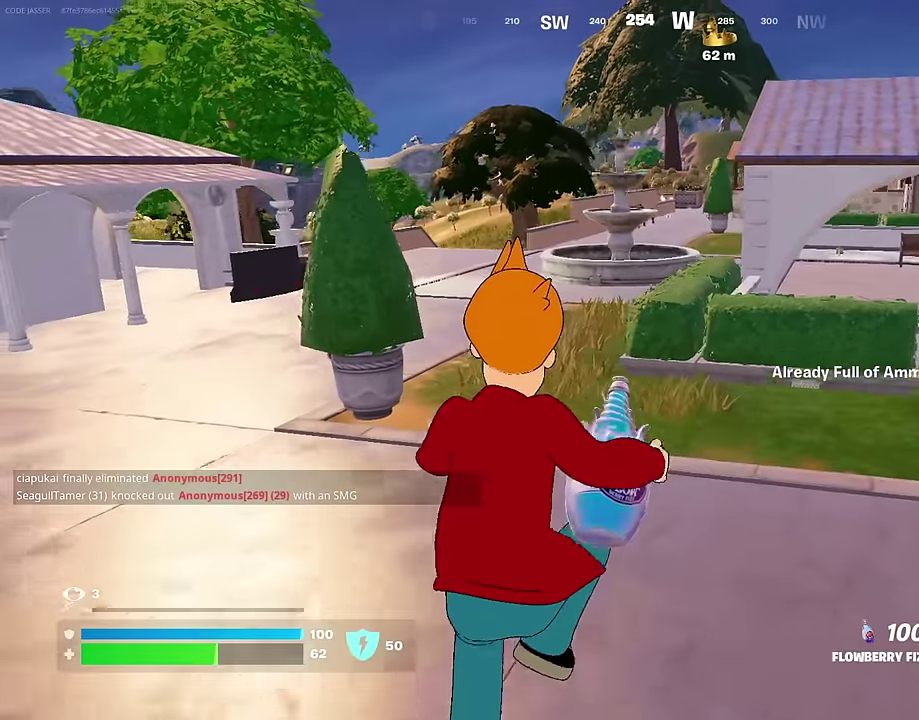
{"dt_ms": 400, "buttons": ["R2"], "left_stick": "up", "right_stick": "right", "events": [[300, "right_stick", "right"], [400, "left_stick", "up"]]}